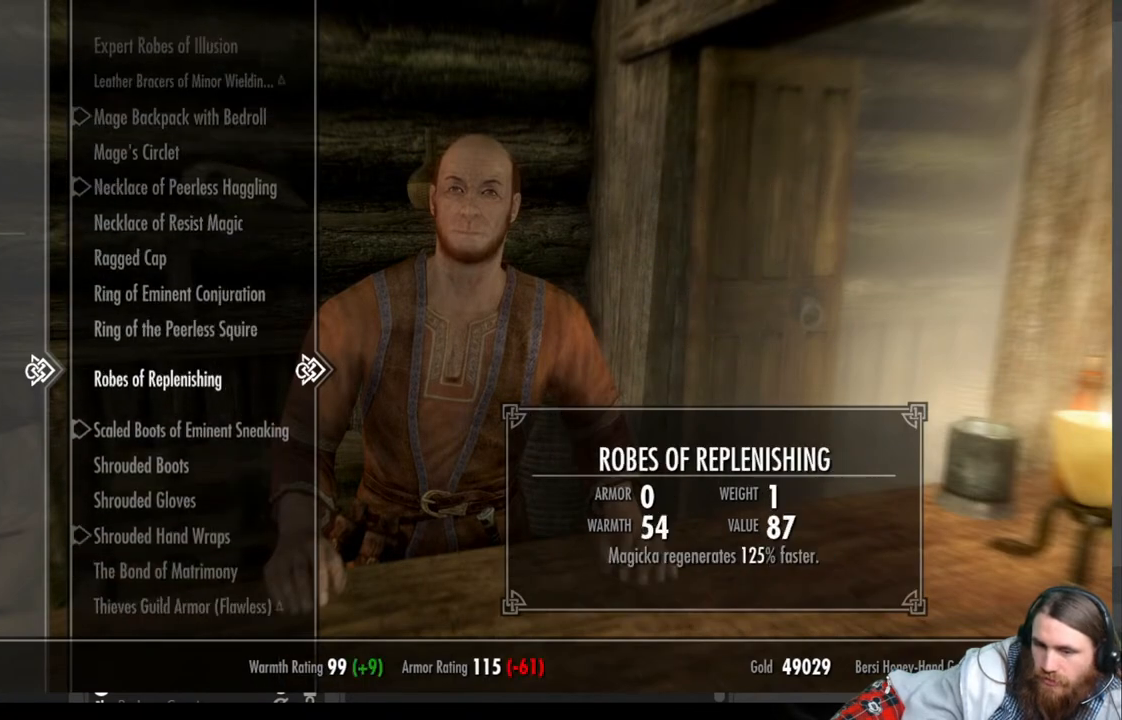
Gameplay with a controller (Xbox layout); each line is a JSON object with the inputs held at the frame after it. "events" lists button and stick changes between this image and that frame as [ms after this image, input, new state], when the widget could be followed in between. Not read: R3.
{"buttons": [], "left_stick": "center", "right_stick": "center", "events": [[200, "DPAD_DOWN", "up"]]}
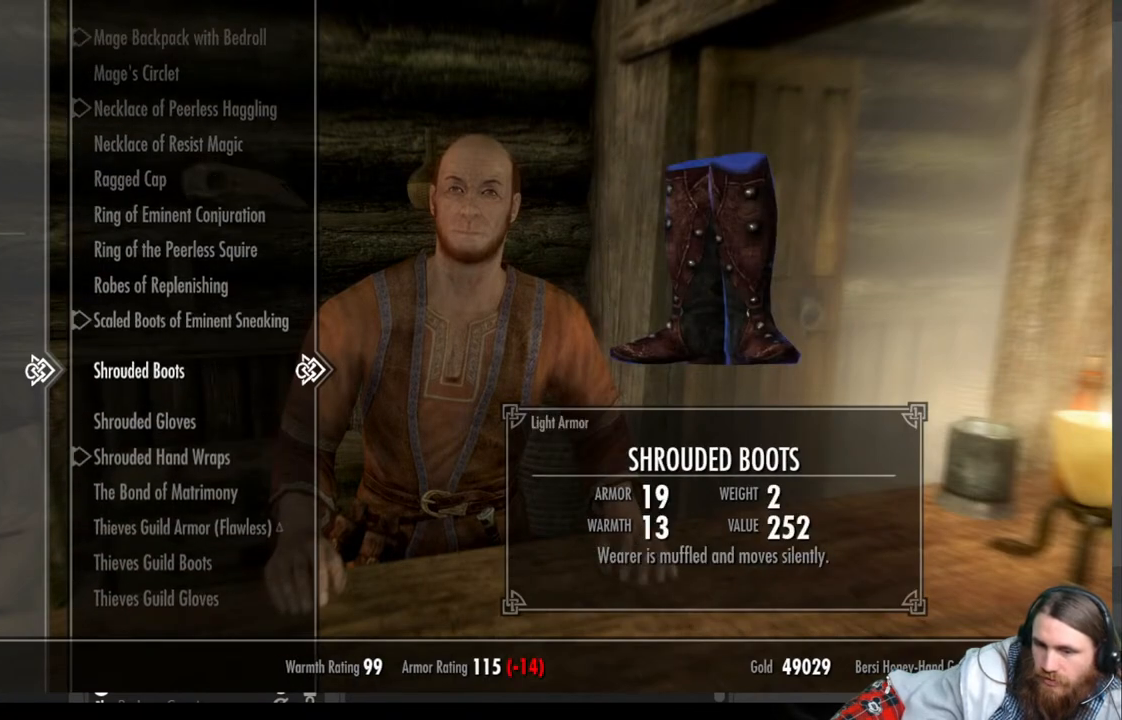
{"buttons": [], "left_stick": "center", "right_stick": "center", "events": [[333, "DPAD_UP", "down"], [433, "DPAD_UP", "up"]]}
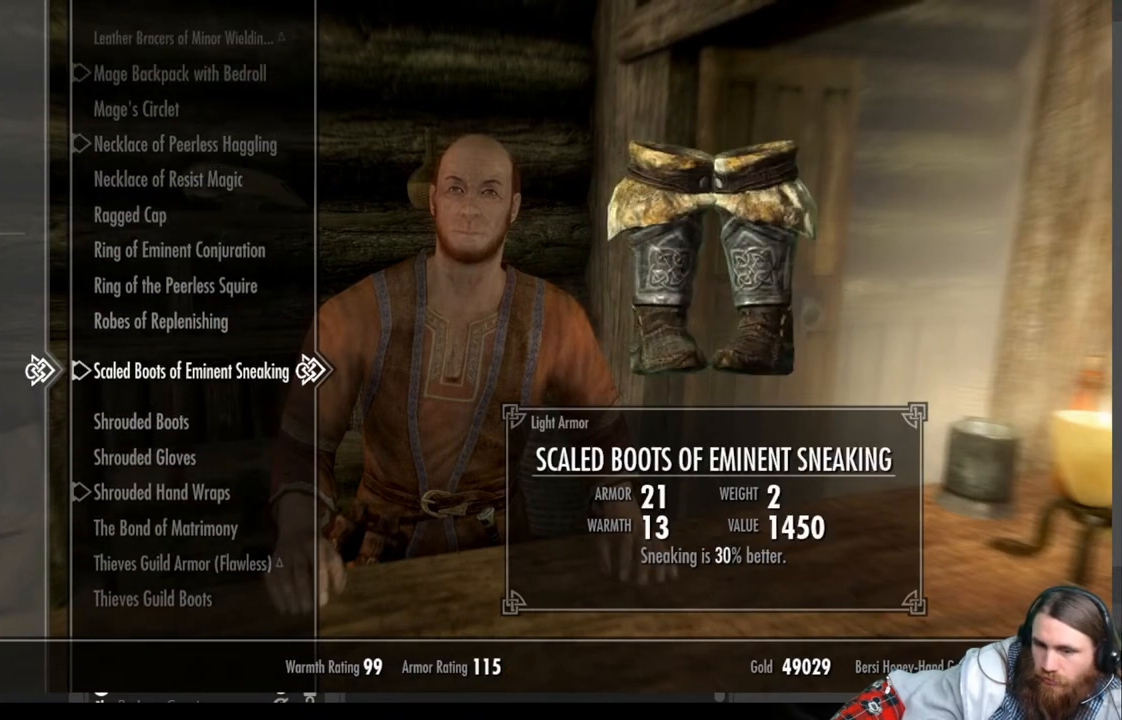
{"buttons": [], "left_stick": "center", "right_stick": "center", "events": [[33, "DPAD_UP", "down"], [150, "DPAD_UP", "up"]]}
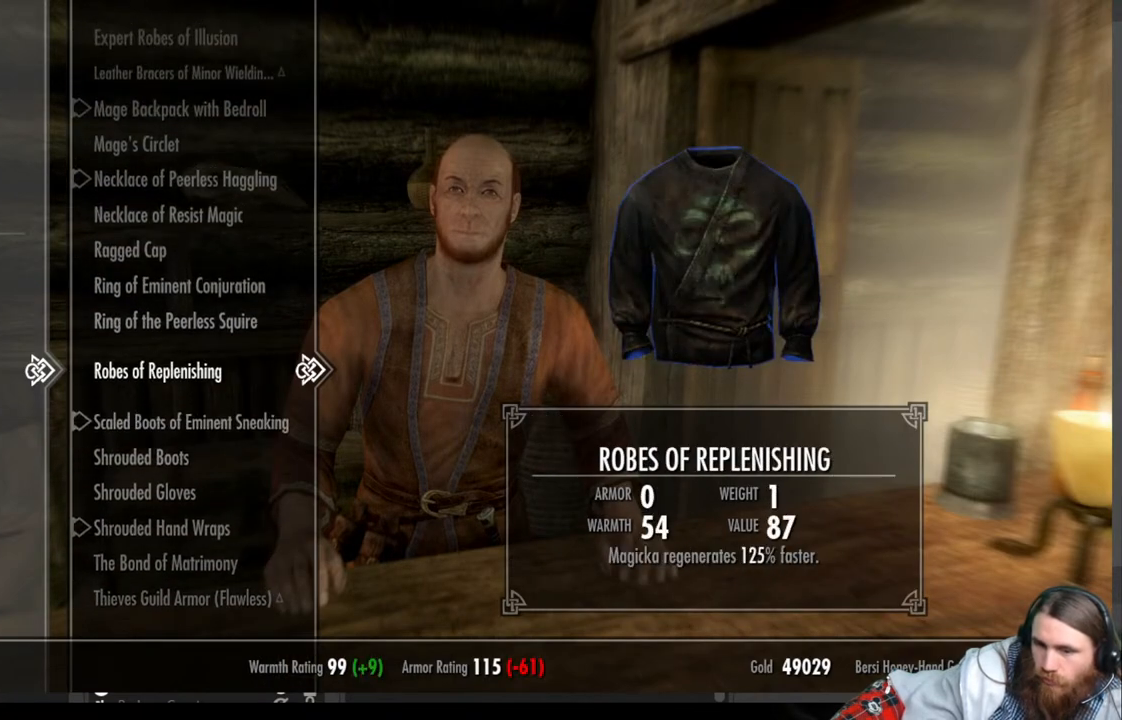
{"buttons": ["DPAD_LEFT"], "left_stick": "center", "right_stick": "center", "events": [[417, "DPAD_LEFT", "down"]]}
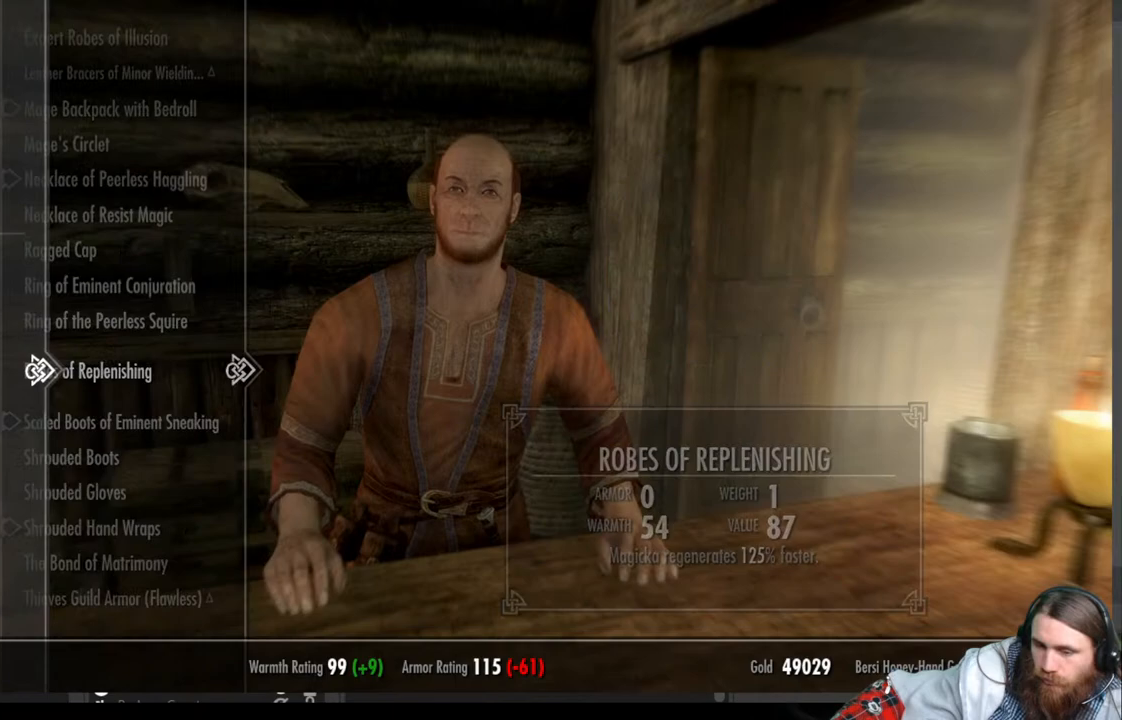
{"buttons": [], "left_stick": "center", "right_stick": "center", "events": [[67, "DPAD_LEFT", "up"]]}
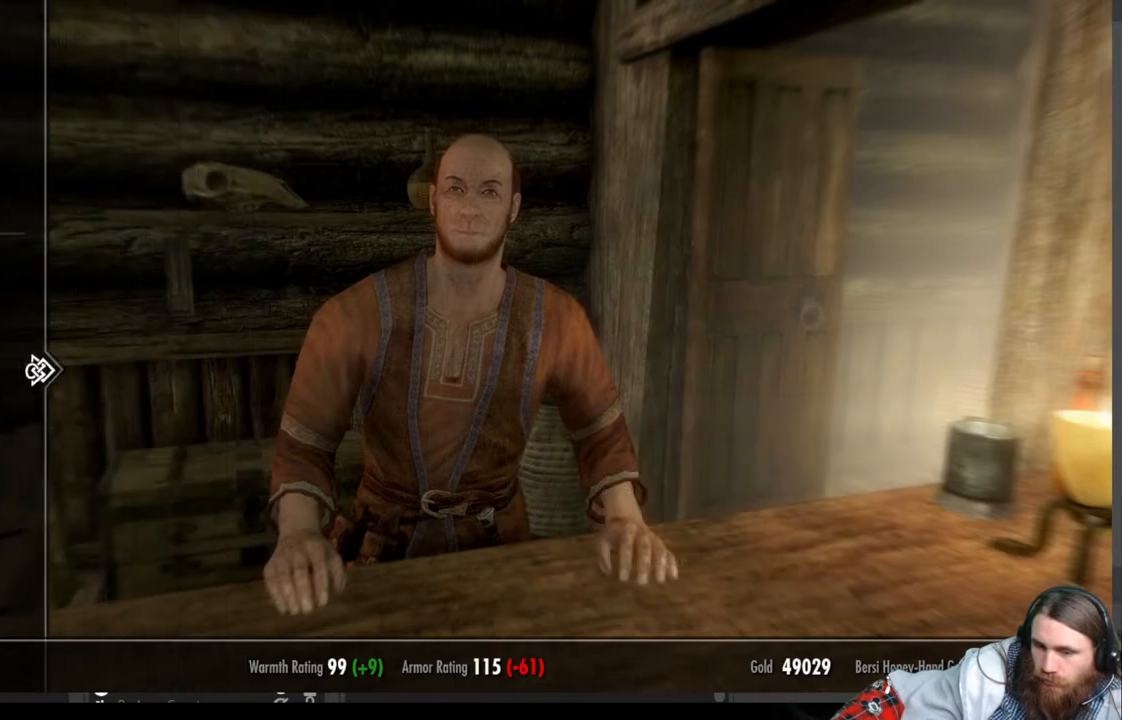
{"buttons": [], "left_stick": "center", "right_stick": "center", "events": [[200, "DPAD_DOWN", "down"], [350, "DPAD_DOWN", "up"]]}
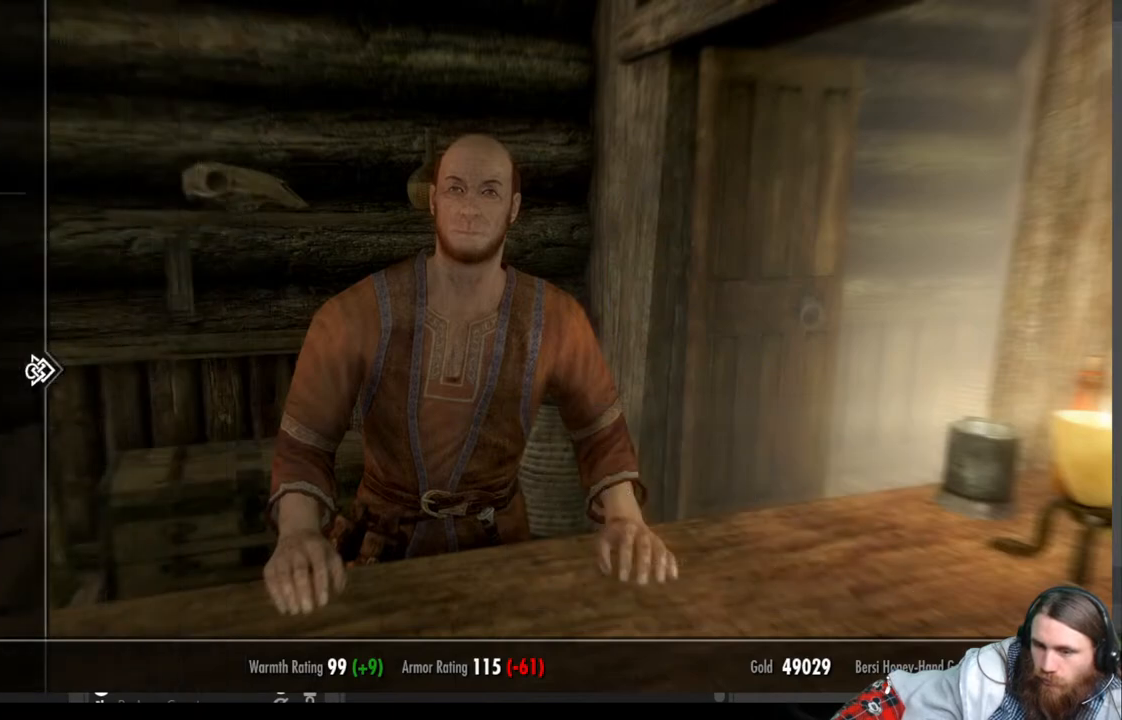
{"buttons": [], "left_stick": "center", "right_stick": "center", "events": []}
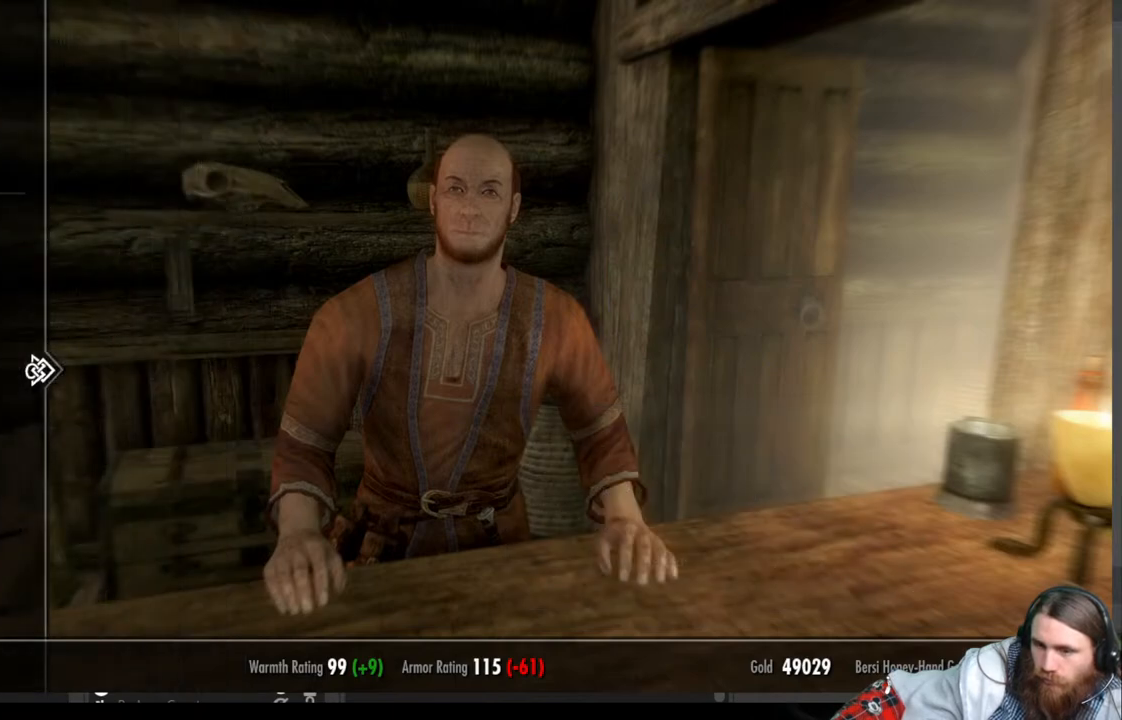
{"buttons": [], "left_stick": "center", "right_stick": "center", "events": []}
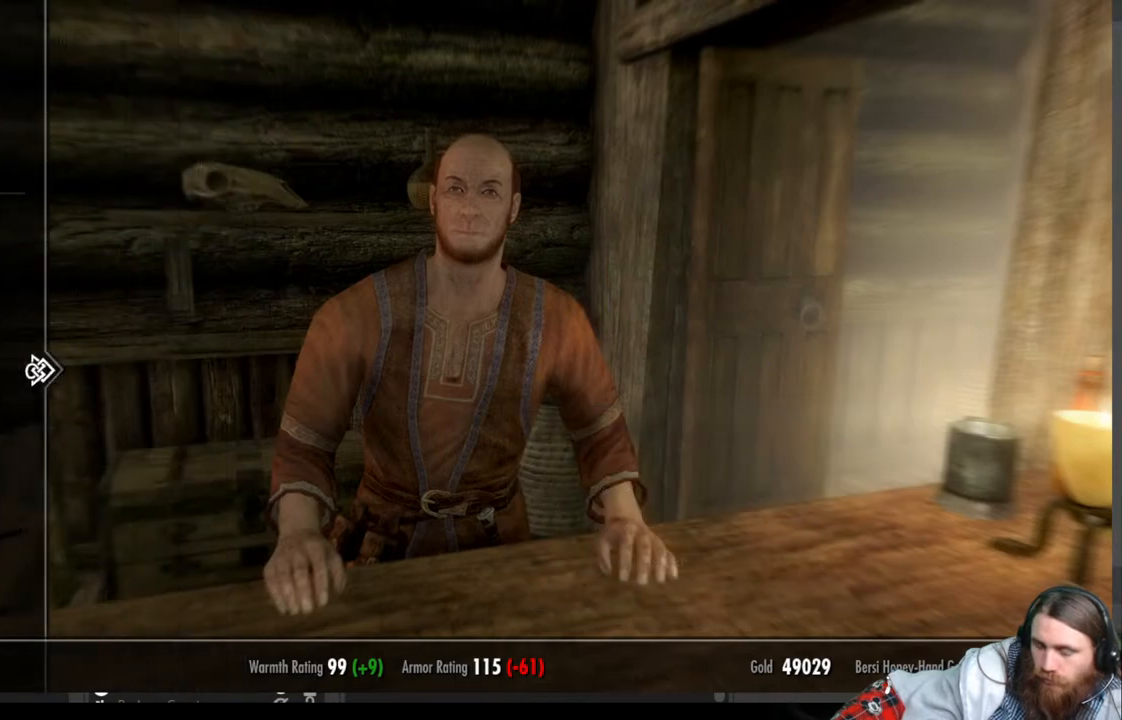
{"buttons": [], "left_stick": "center", "right_stick": "center", "events": []}
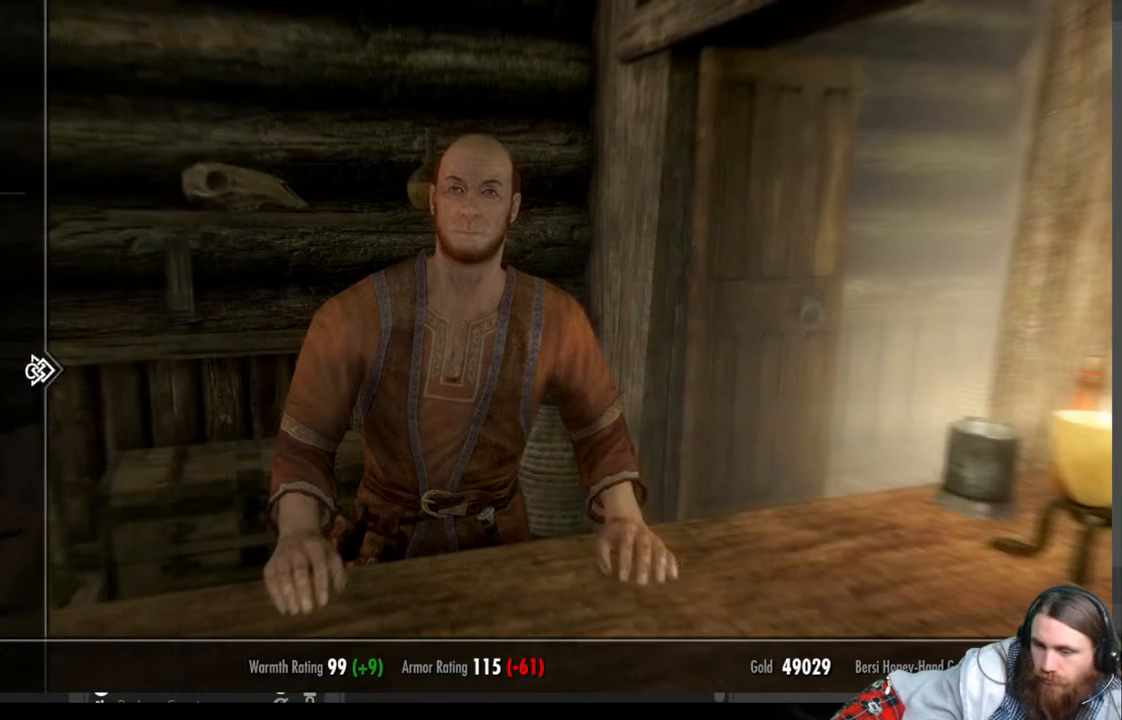
{"buttons": [], "left_stick": "center", "right_stick": "center", "events": [[383, "DPAD_UP", "down"], [467, "DPAD_UP", "up"]]}
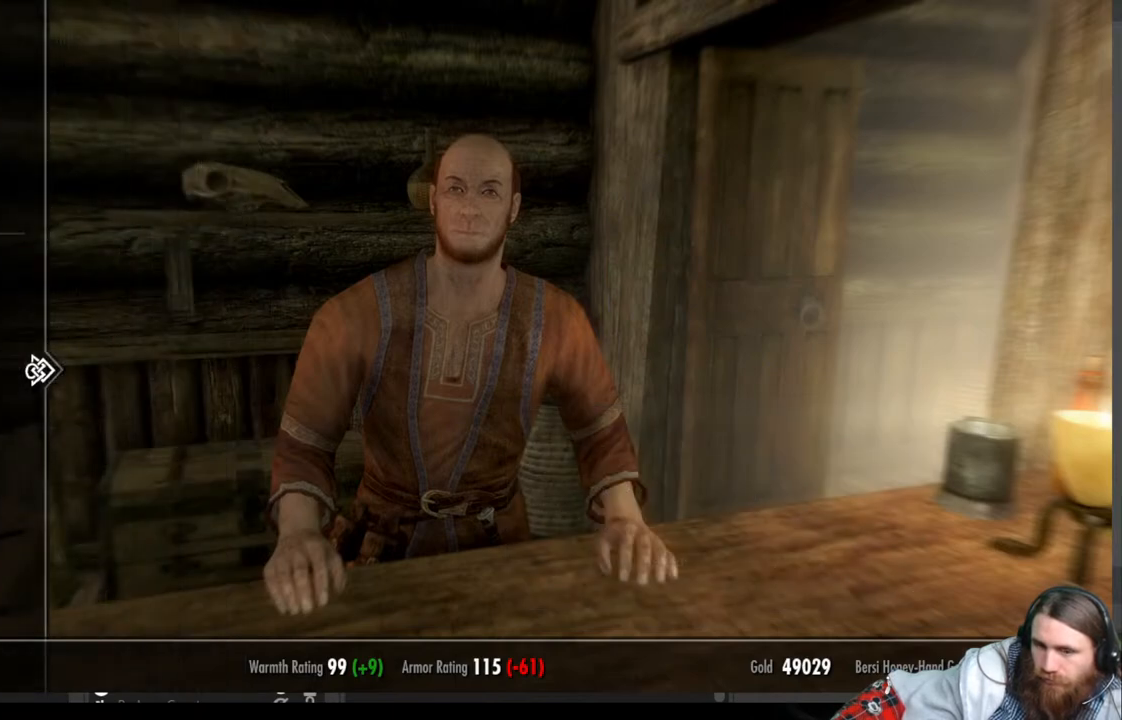
{"buttons": [], "left_stick": "center", "right_stick": "center", "events": [[67, "DPAD_UP", "down"], [167, "DPAD_UP", "up"], [250, "DPAD_UP", "down"], [350, "DPAD_UP", "up"], [433, "DPAD_UP", "down"], [500, "DPAD_UP", "up"]]}
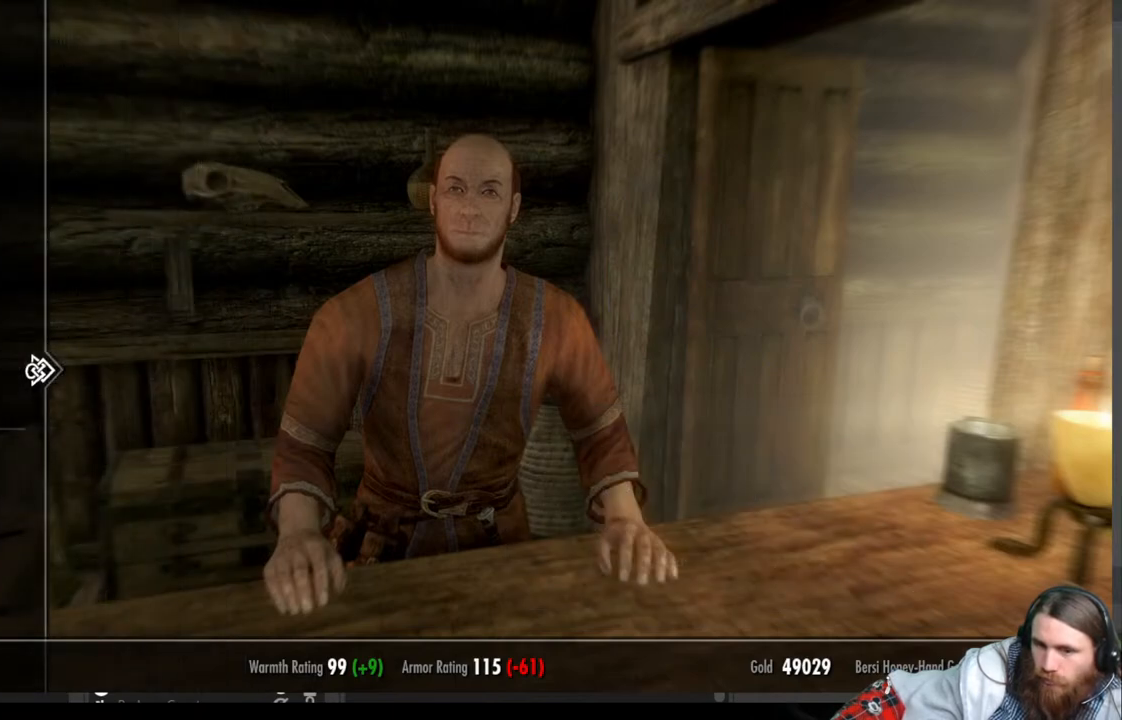
{"buttons": [], "left_stick": "center", "right_stick": "center", "events": [[217, "DPAD_UP", "down"], [267, "DPAD_UP", "up"], [367, "DPAD_RIGHT", "down"], [467, "DPAD_RIGHT", "up"]]}
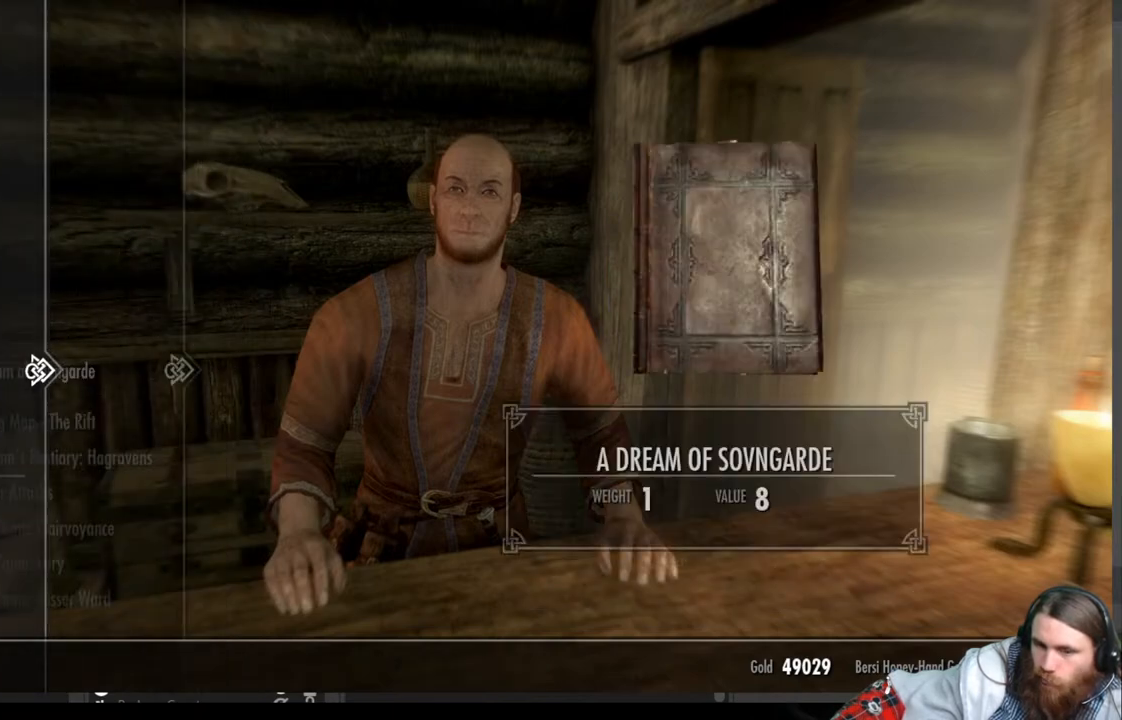
{"buttons": ["DPAD_LEFT"], "left_stick": "center", "right_stick": "center", "events": [[467, "DPAD_LEFT", "down"]]}
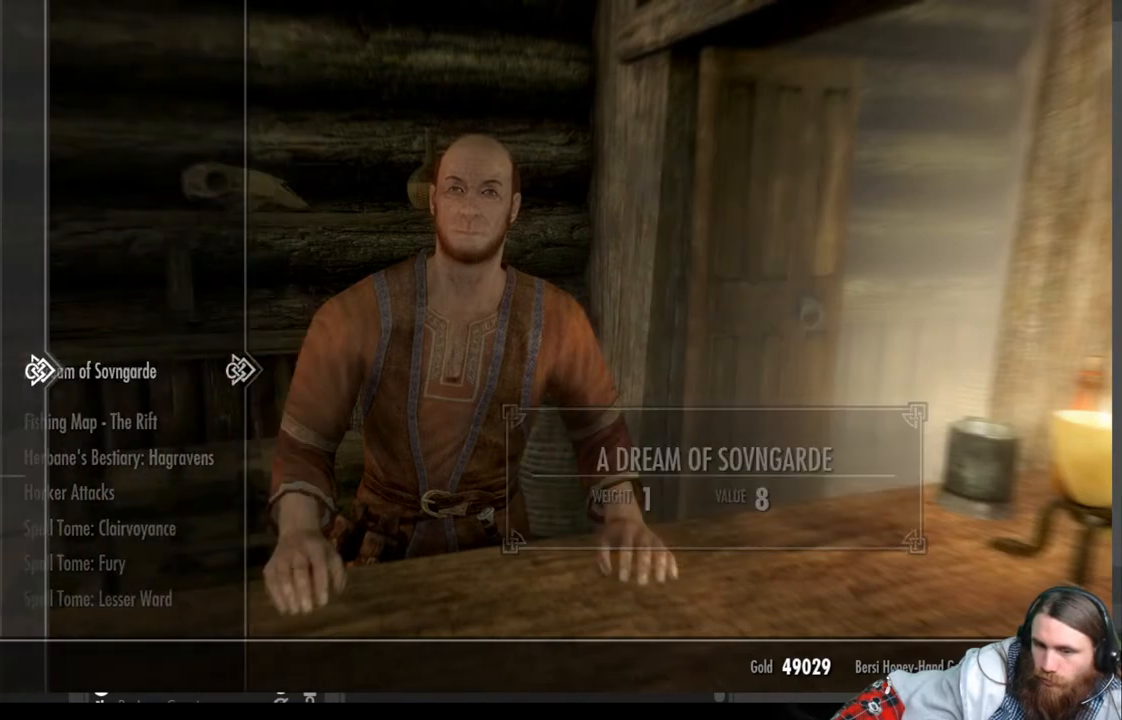
{"buttons": [], "left_stick": "center", "right_stick": "center", "events": [[83, "DPAD_LEFT", "up"], [250, "DPAD_DOWN", "down"], [417, "DPAD_DOWN", "up"]]}
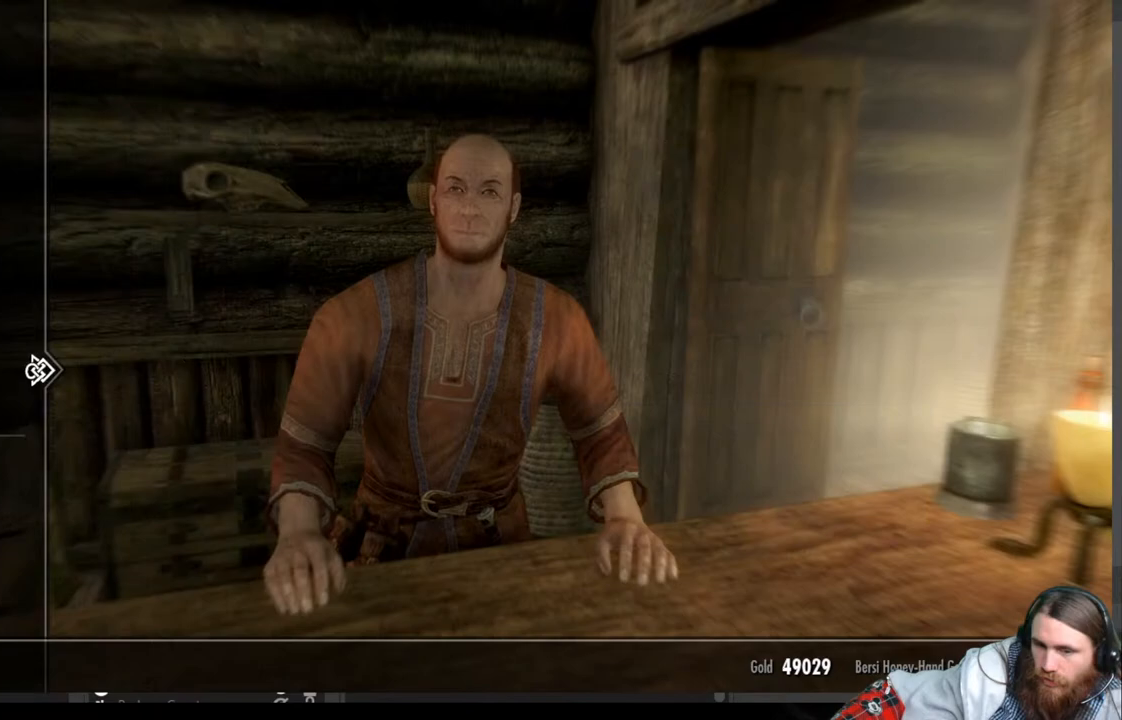
{"buttons": [], "left_stick": "center", "right_stick": "center", "events": [[33, "DPAD_RIGHT", "down"], [200, "DPAD_RIGHT", "up"]]}
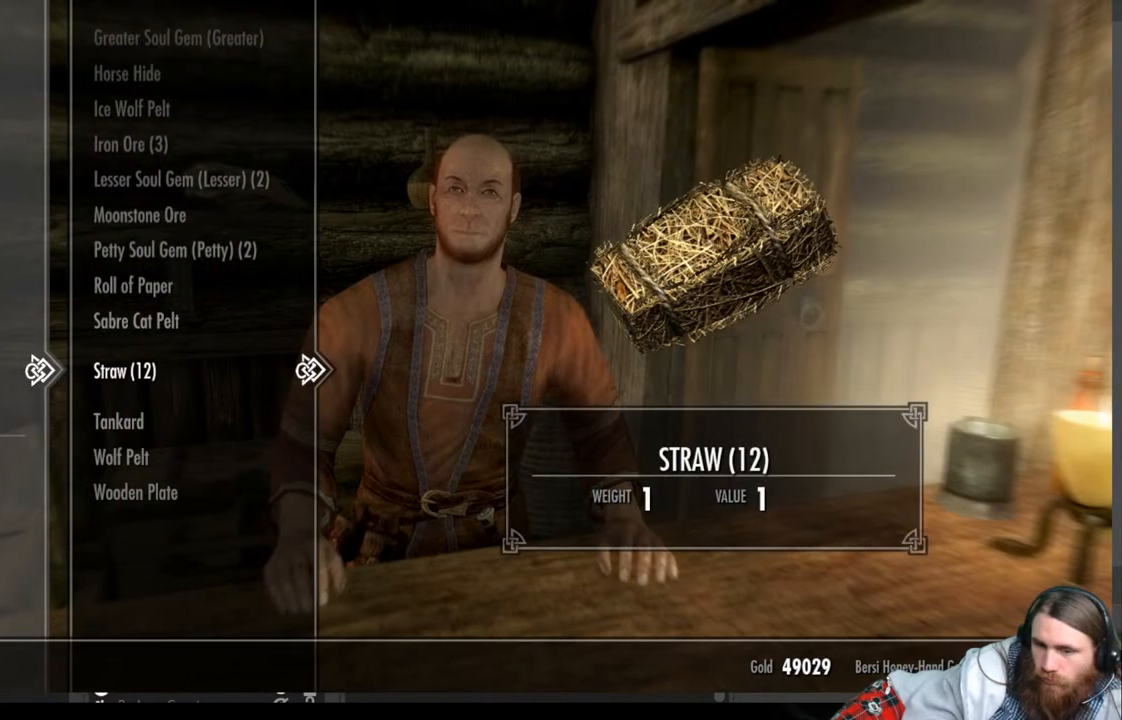
{"buttons": ["DPAD_UP"], "left_stick": "center", "right_stick": "center", "events": [[383, "DPAD_UP", "down"]]}
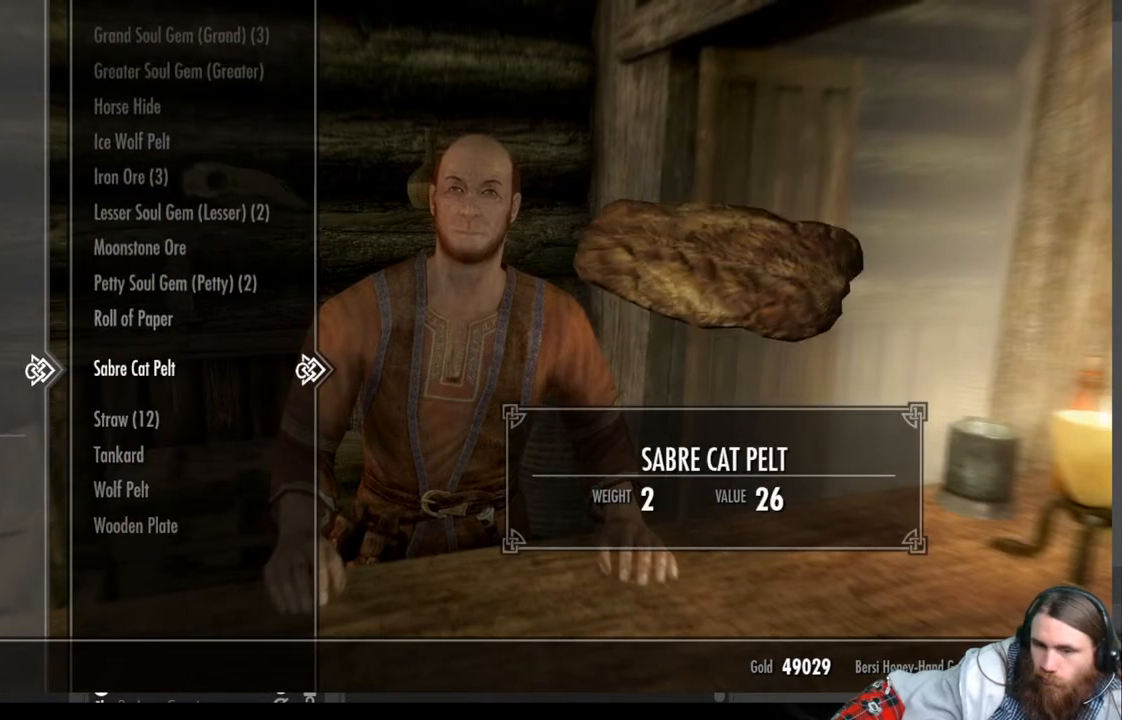
{"buttons": ["DPAD_UP"], "left_stick": "center", "right_stick": "center", "events": [[50, "DPAD_UP", "up"], [133, "DPAD_UP", "down"], [300, "DPAD_UP", "up"], [400, "DPAD_UP", "down"]]}
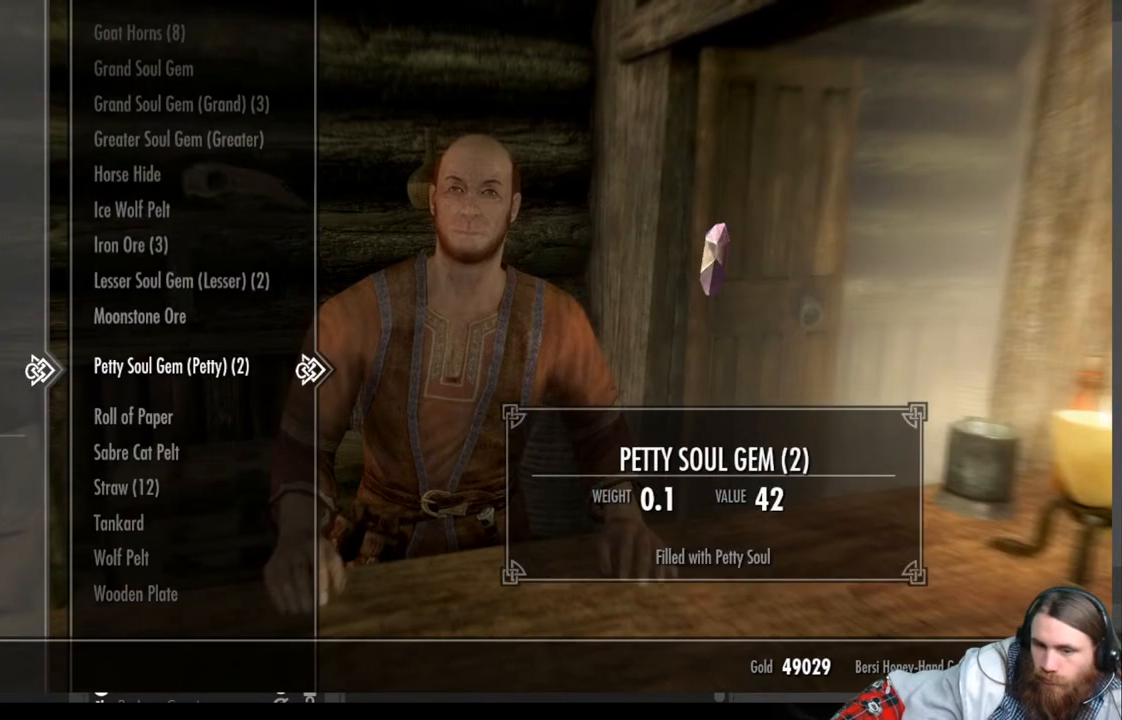
{"buttons": [], "left_stick": "center", "right_stick": "center", "events": [[50, "DPAD_UP", "up"], [150, "DPAD_UP", "down"], [283, "DPAD_UP", "up"], [383, "DPAD_UP", "down"], [483, "DPAD_UP", "up"]]}
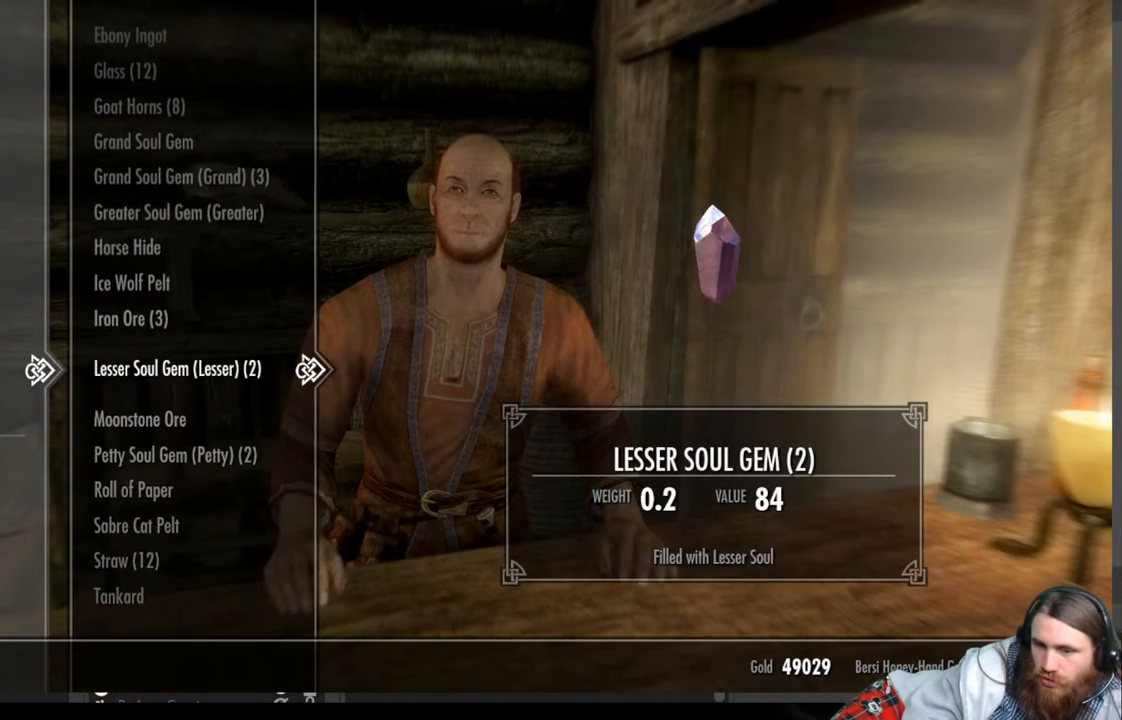
{"buttons": [], "left_stick": "center", "right_stick": "center", "events": [[117, "DPAD_UP", "down"], [267, "DPAD_UP", "up"]]}
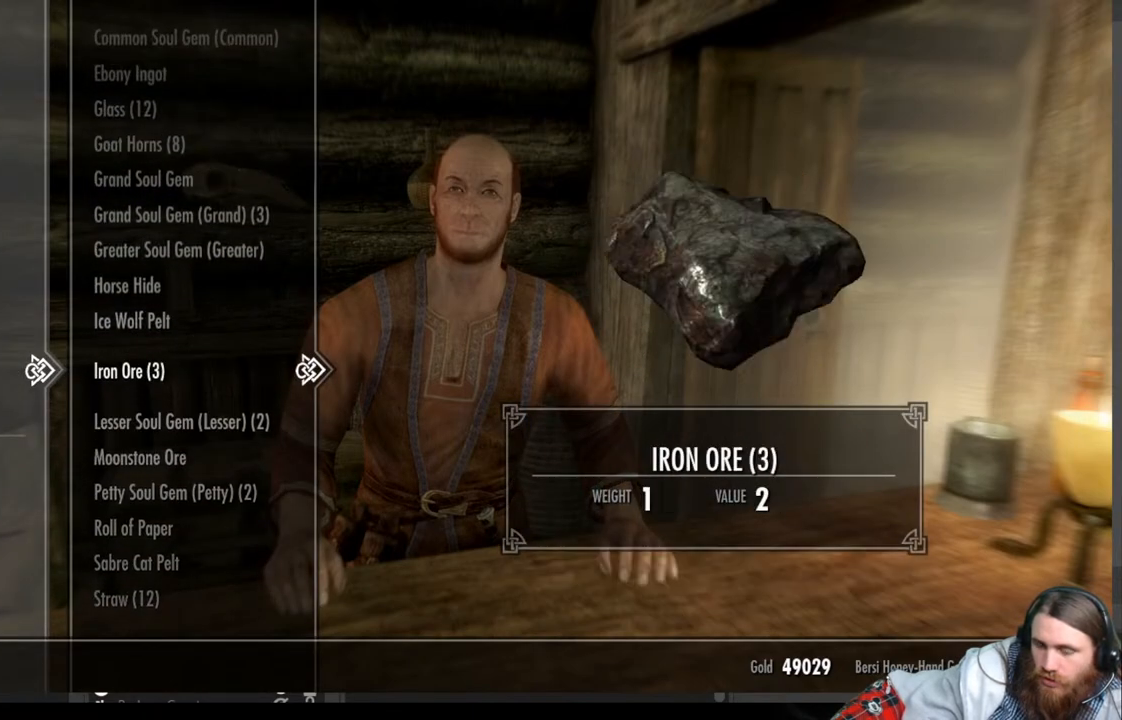
{"buttons": [], "left_stick": "center", "right_stick": "center", "events": []}
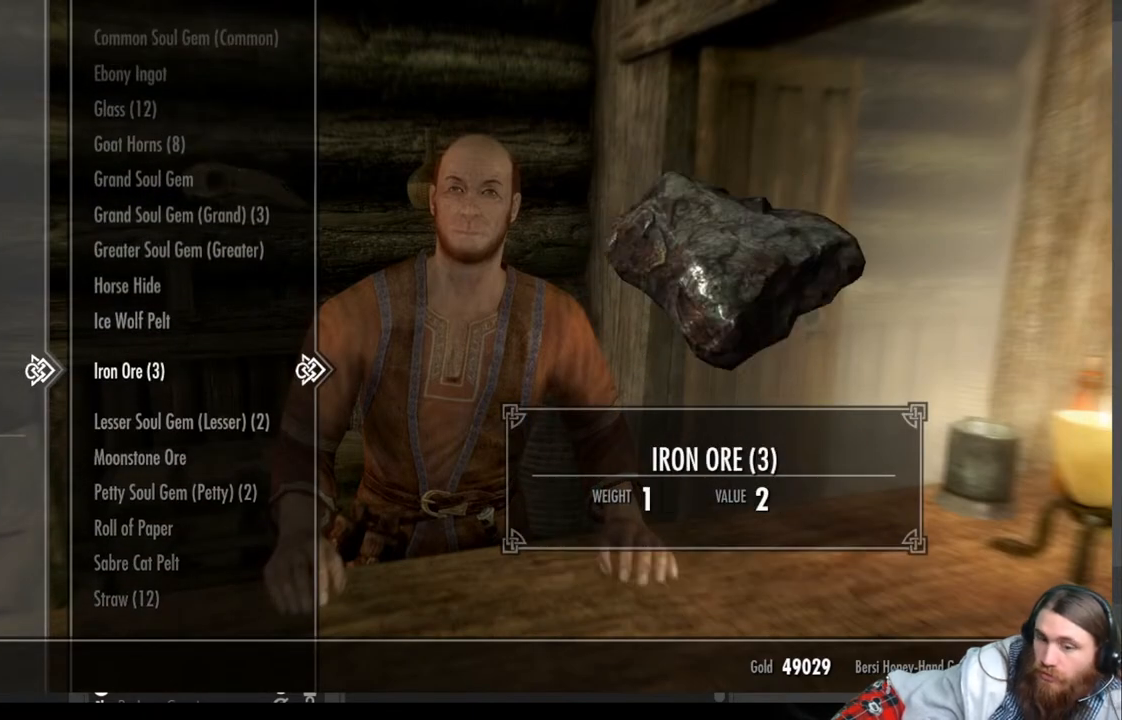
{"buttons": [], "left_stick": "center", "right_stick": "center", "events": []}
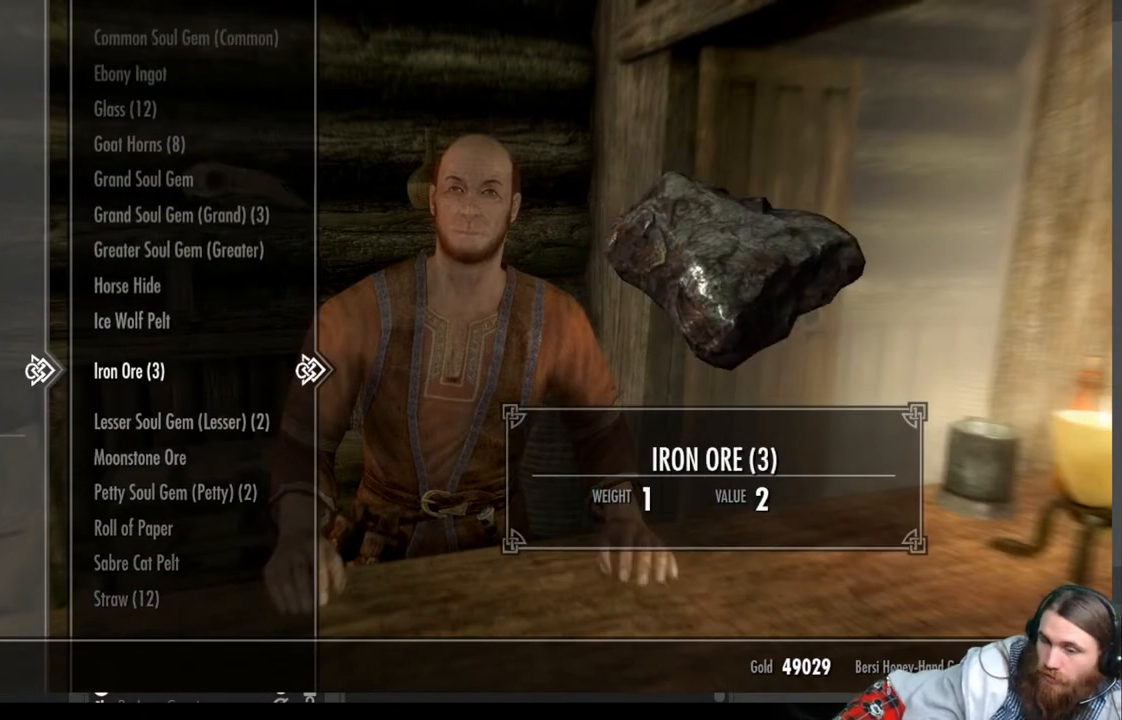
{"buttons": ["A"], "left_stick": "center", "right_stick": "center", "events": [[167, "A", "down"], [283, "A", "up"], [433, "A", "down"]]}
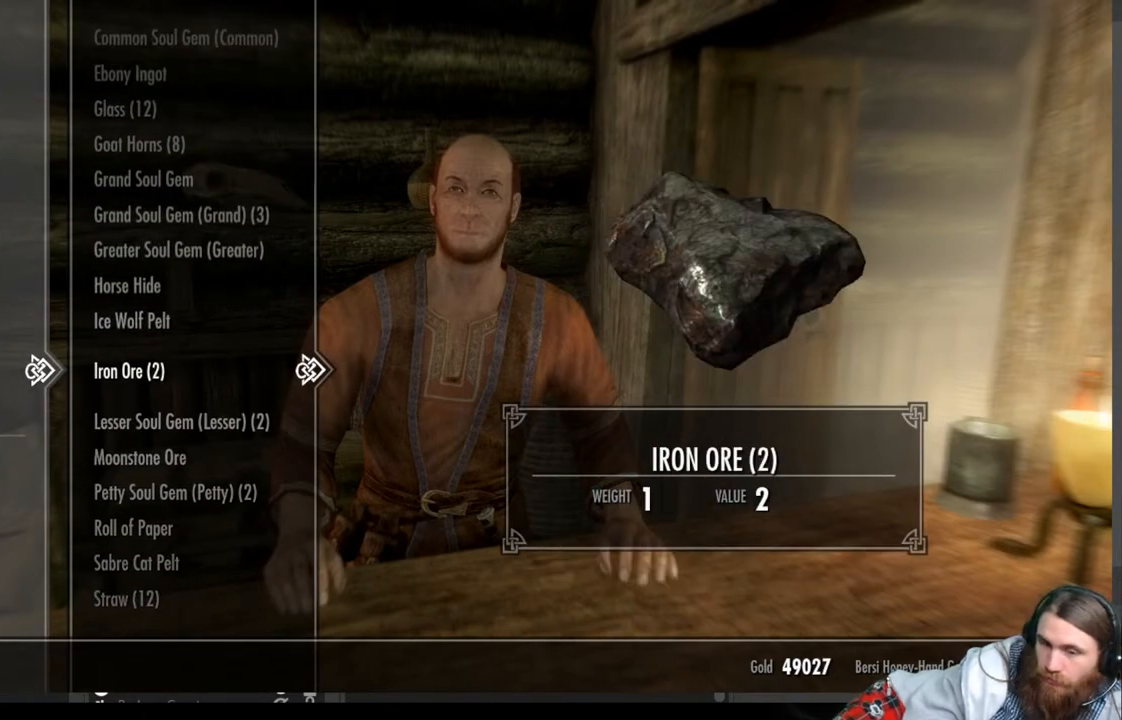
{"buttons": [], "left_stick": "center", "right_stick": "center", "events": [[67, "A", "up"], [267, "A", "down"], [400, "A", "up"]]}
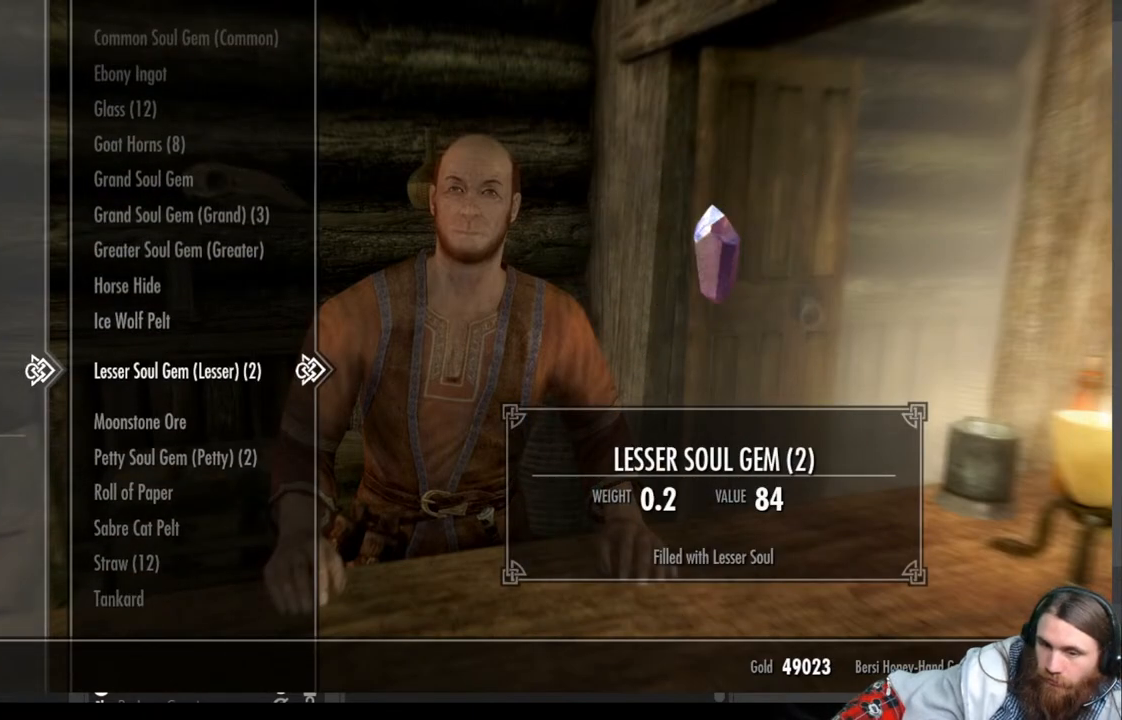
{"buttons": [], "left_stick": "center", "right_stick": "center", "events": [[317, "DPAD_UP", "down"], [483, "DPAD_UP", "up"]]}
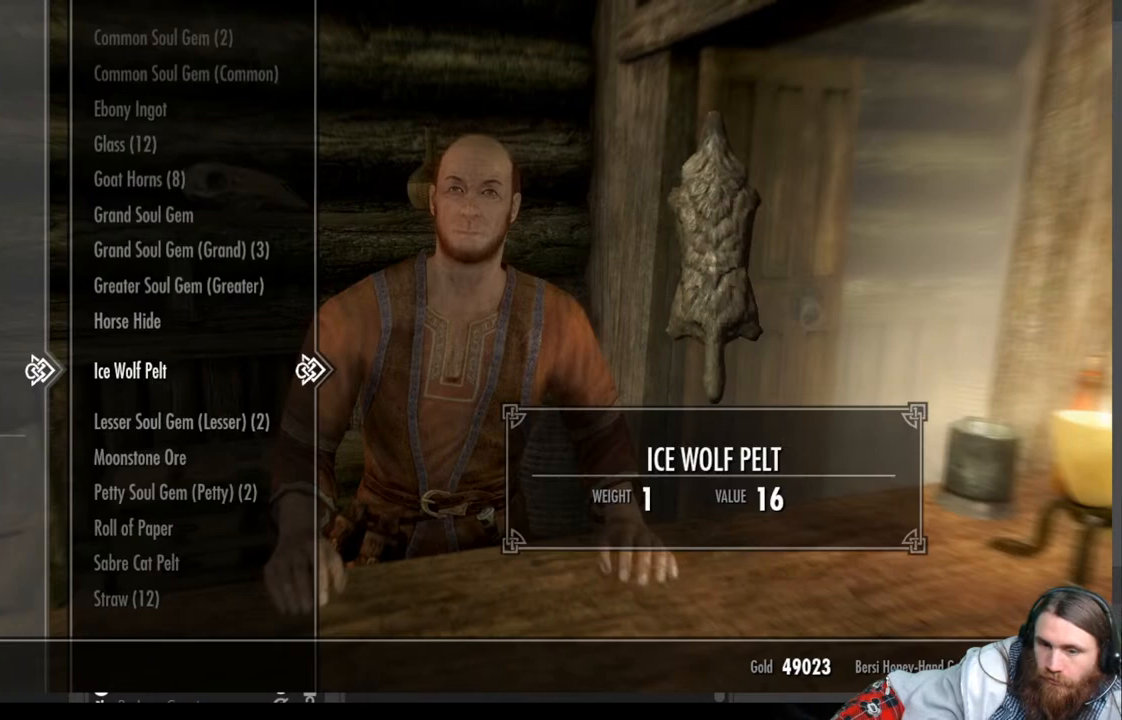
{"buttons": [], "left_stick": "center", "right_stick": "center", "events": [[100, "DPAD_UP", "down"], [233, "DPAD_UP", "up"], [350, "DPAD_UP", "down"], [450, "DPAD_UP", "up"]]}
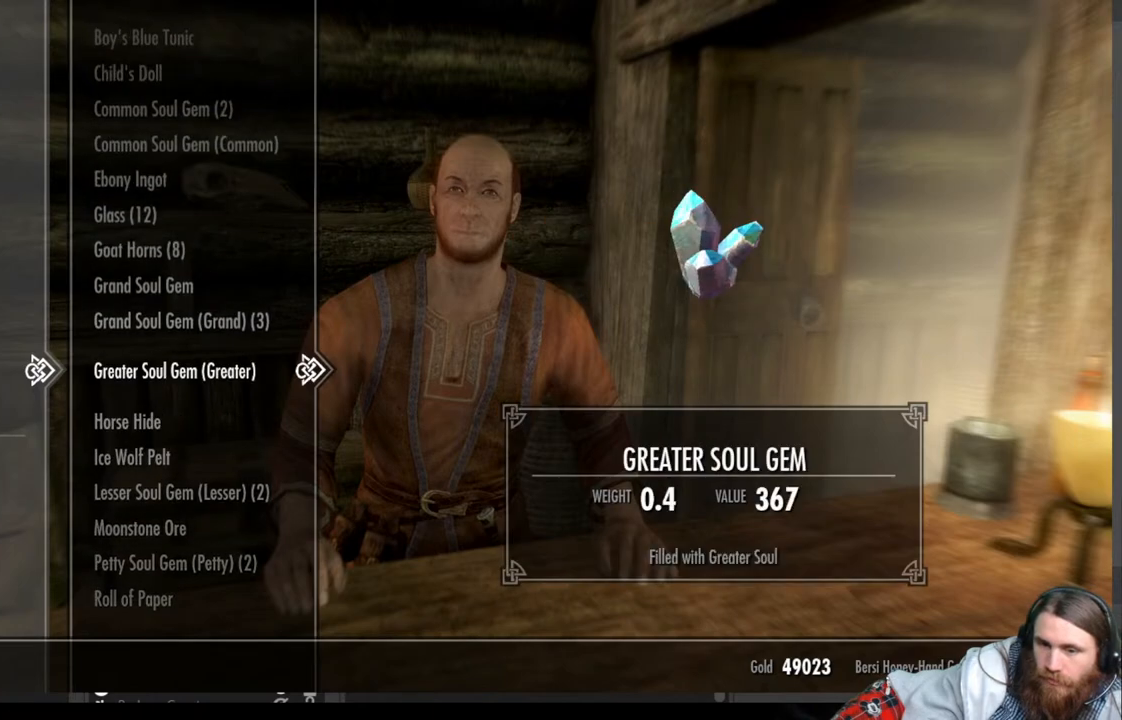
{"buttons": [], "left_stick": "center", "right_stick": "center", "events": [[83, "DPAD_UP", "down"], [233, "DPAD_UP", "up"], [333, "DPAD_UP", "down"], [467, "DPAD_UP", "up"]]}
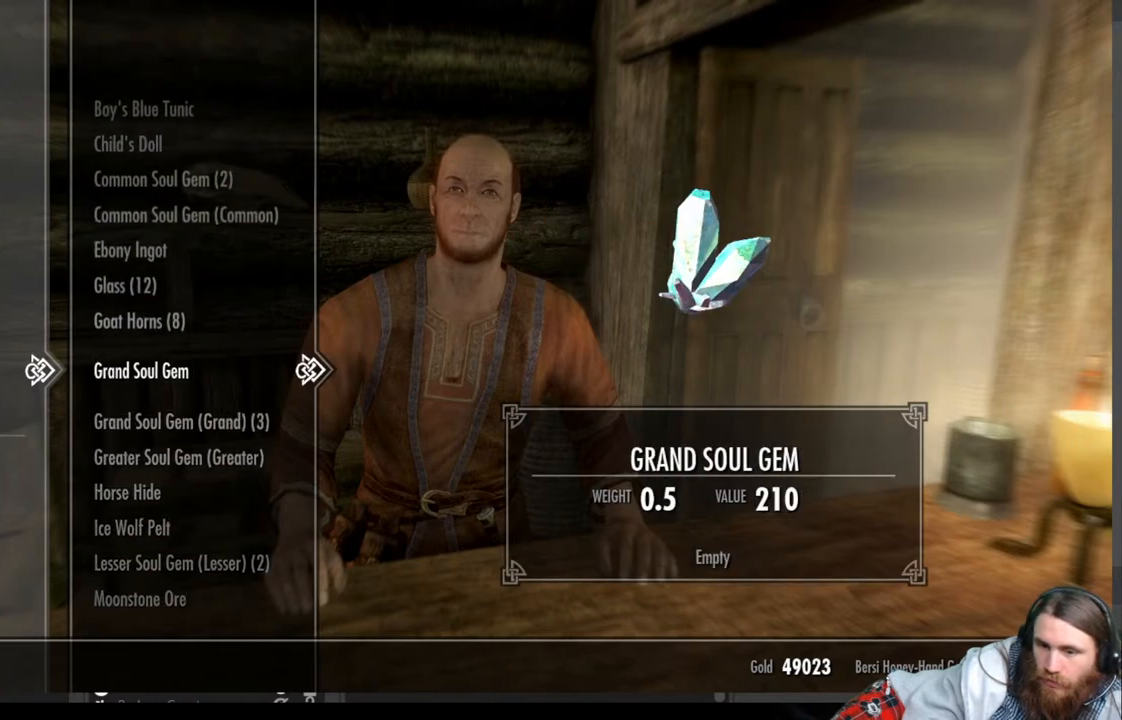
{"buttons": ["DPAD_UP"], "left_stick": "center", "right_stick": "center", "events": [[83, "DPAD_UP", "down"], [200, "DPAD_UP", "up"], [367, "DPAD_UP", "down"]]}
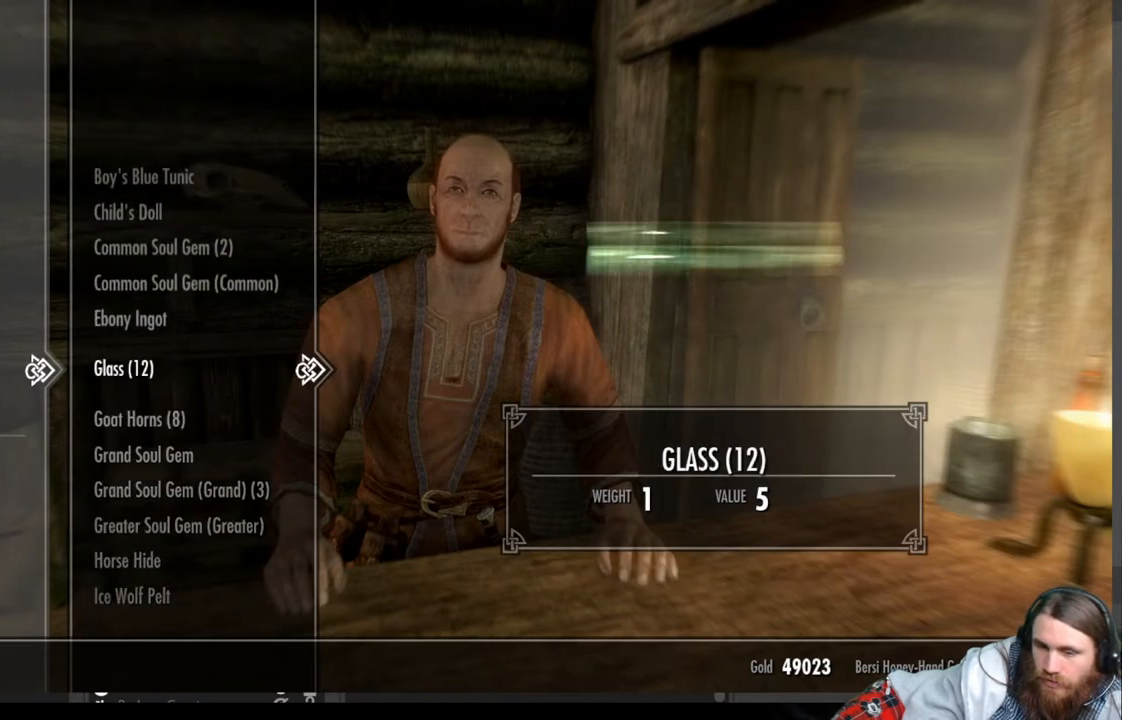
{"buttons": [], "left_stick": "center", "right_stick": "center", "events": [[17, "DPAD_UP", "up"], [283, "DPAD_UP", "down"], [433, "DPAD_UP", "up"]]}